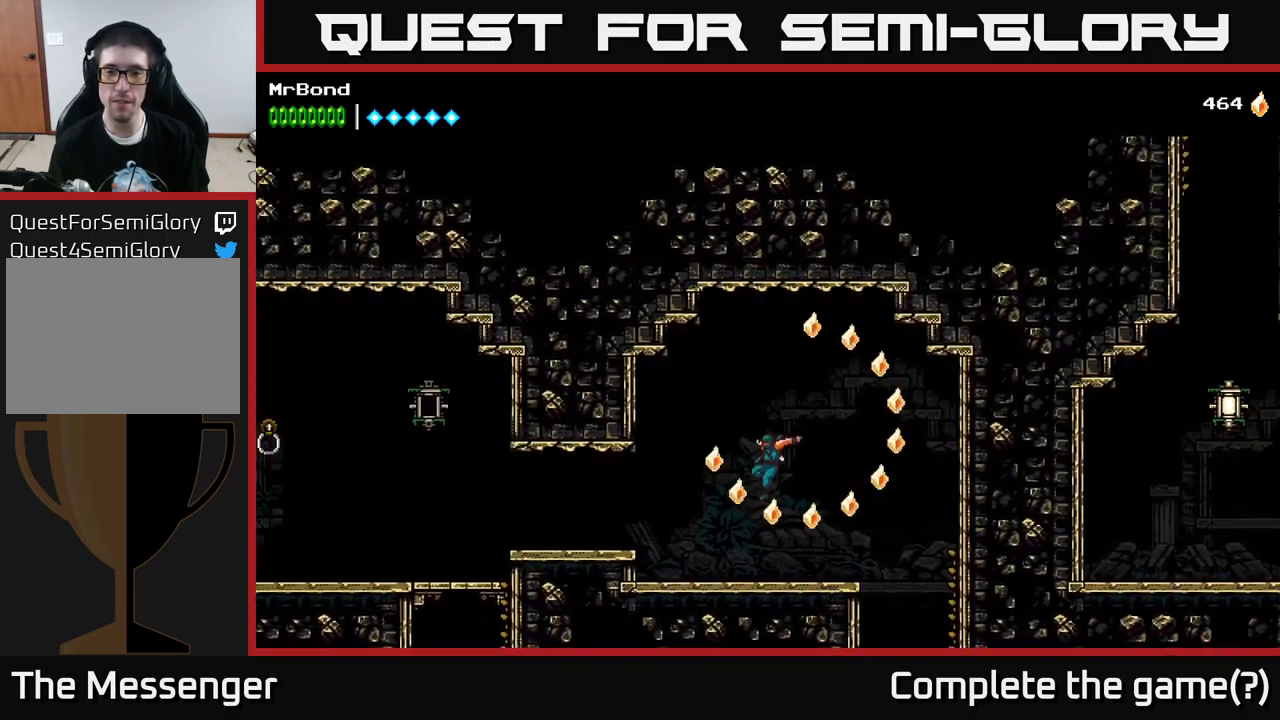
Gameplay with a controller (Xbox layout); each line is a JSON object with the inputs held at the frame after it. "events" lists button and stick changes between this image and that frame as [ms after this image, input, new state], when the widget could be followed in between.
{"buttons": ["DPAD_RIGHT"], "left_stick": "center", "right_stick": "center", "events": [[150, "A", "down"], [166, "DPAD_LEFT", "up"], [216, "DPAD_LEFT", "down"], [300, "A", "up"], [366, "DPAD_LEFT", "up"], [383, "DPAD_RIGHT", "down"]]}
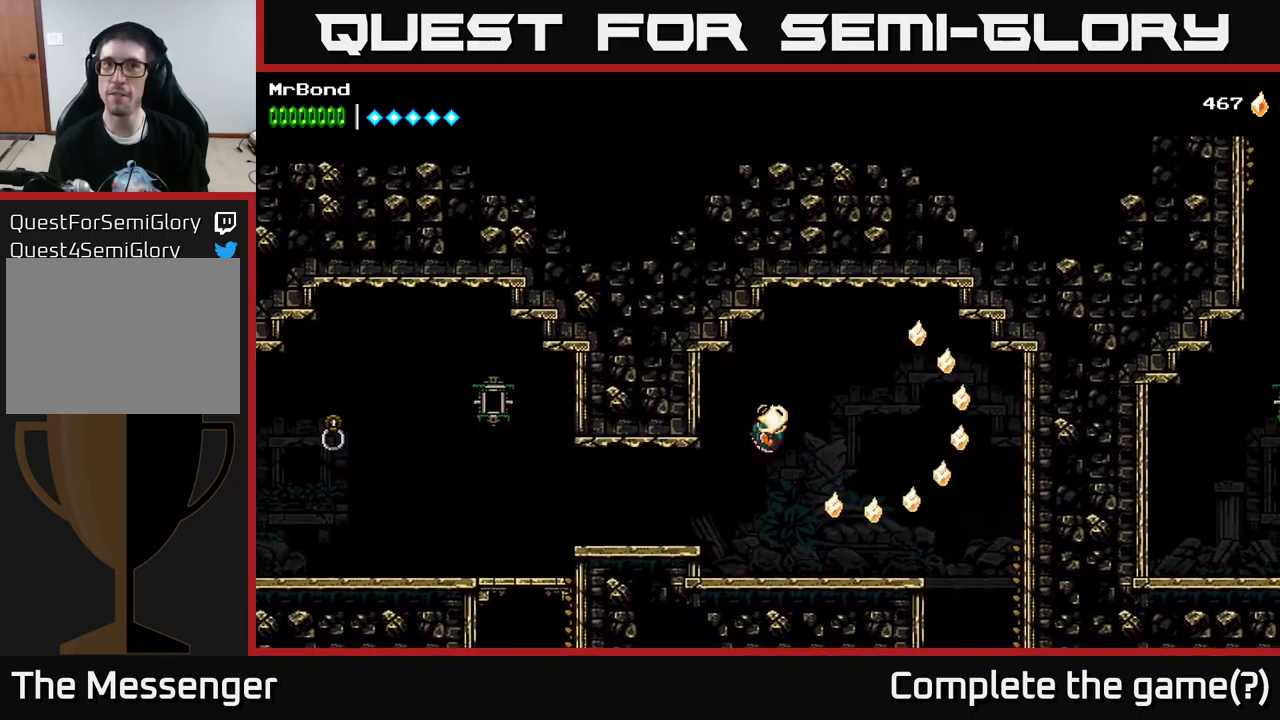
{"buttons": ["A", "DPAD_RIGHT"], "left_stick": "center", "right_stick": "center", "events": [[450, "A", "down"]]}
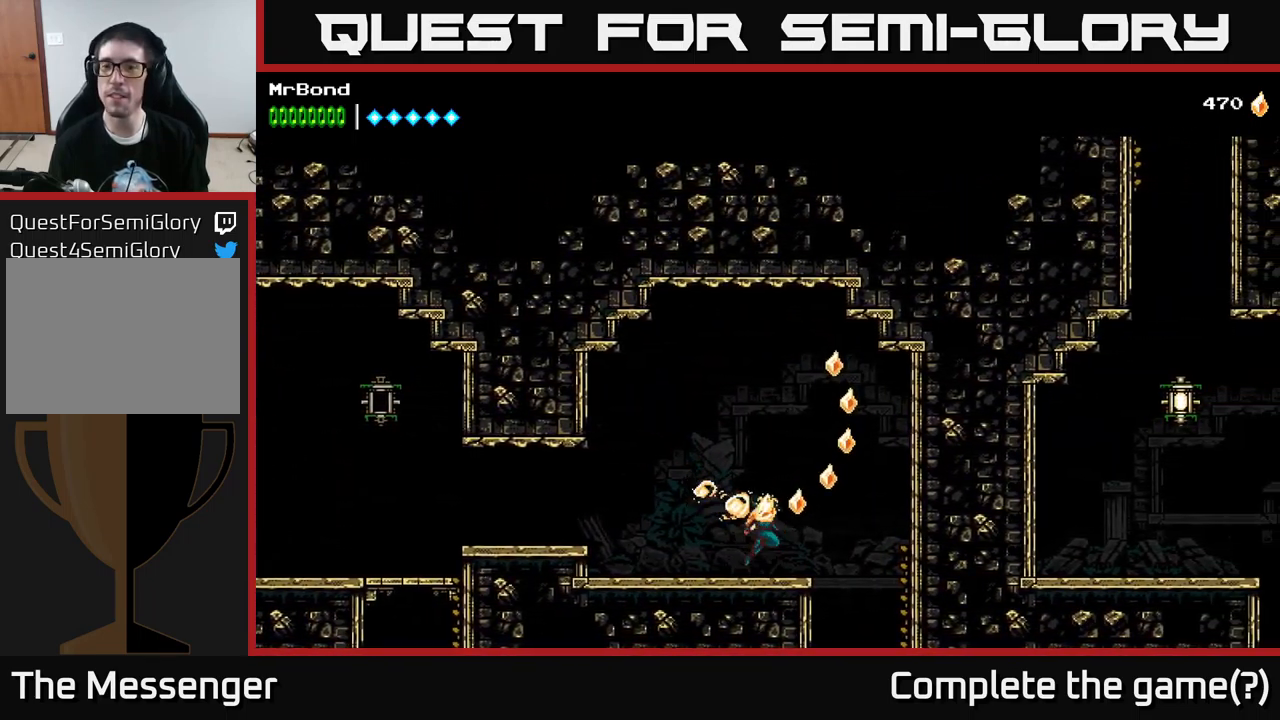
{"buttons": [], "left_stick": "center", "right_stick": "center", "events": [[283, "DPAD_RIGHT", "up"], [400, "A", "up"]]}
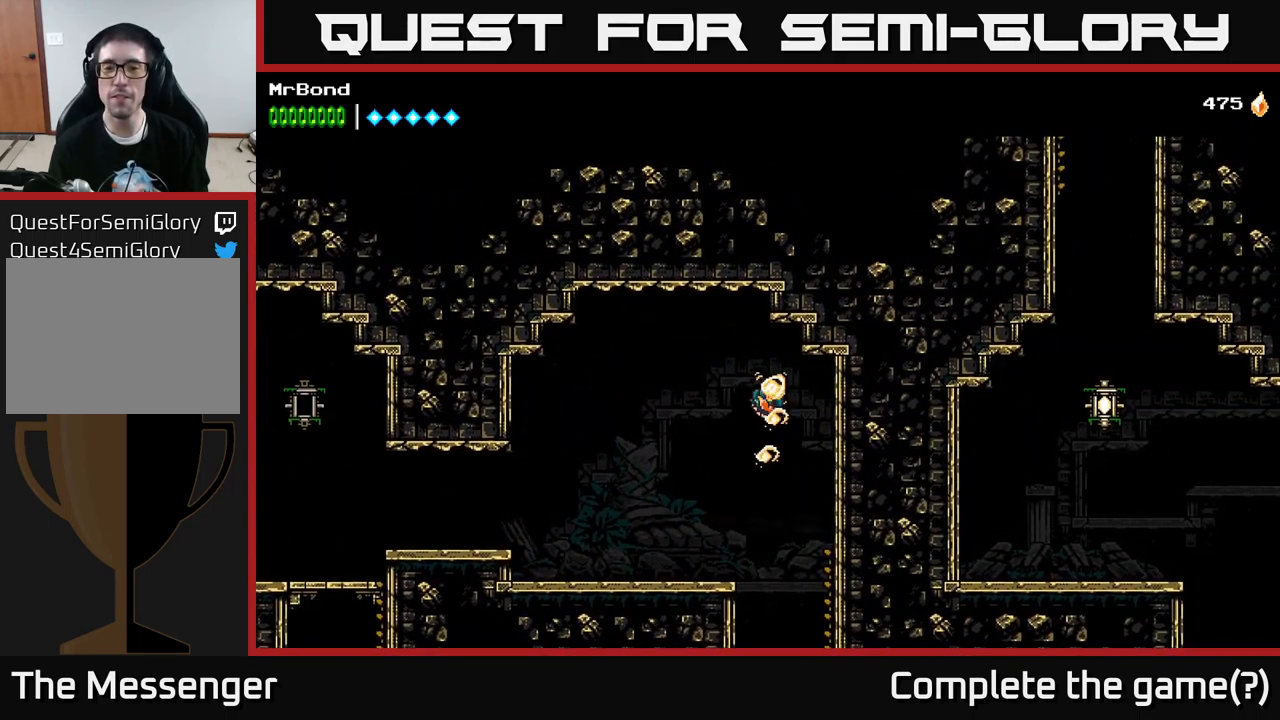
{"buttons": [], "left_stick": "center", "right_stick": "center", "events": [[216, "DPAD_RIGHT", "down"], [283, "DPAD_RIGHT", "up"]]}
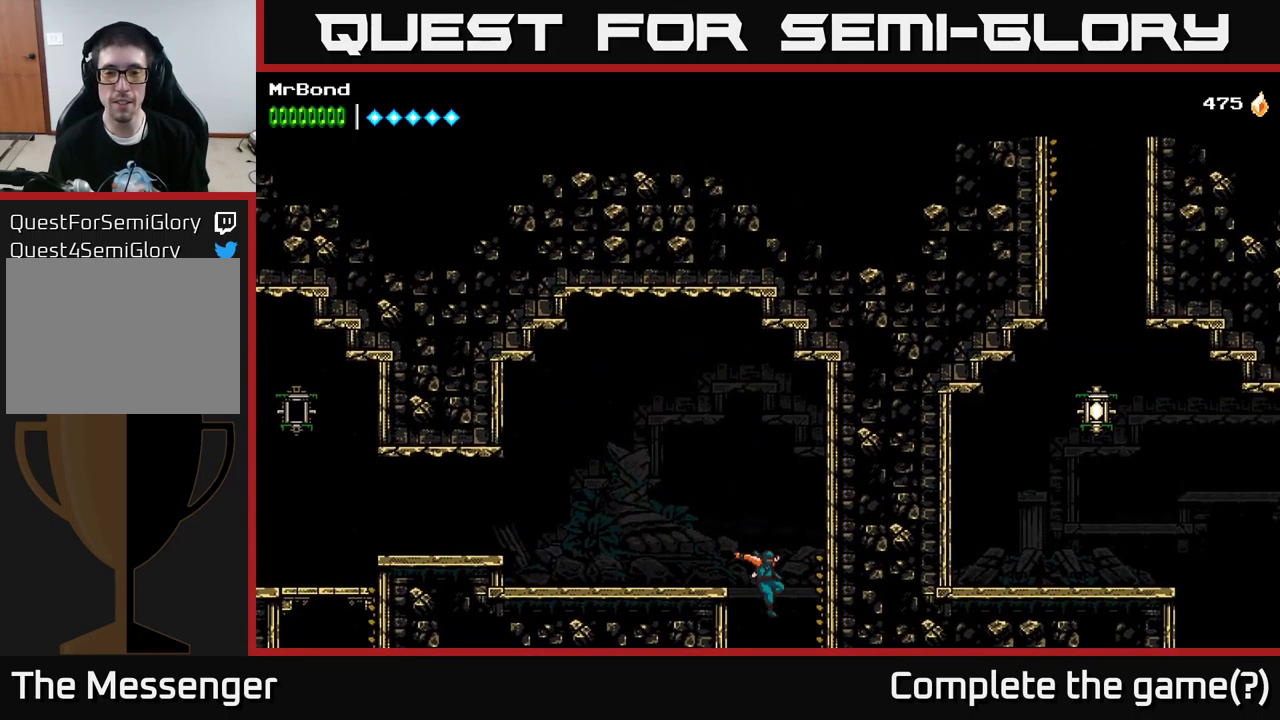
{"buttons": ["A"], "left_stick": "center", "right_stick": "center", "events": [[50, "DPAD_RIGHT", "down"], [150, "A", "down"], [166, "DPAD_RIGHT", "up"]]}
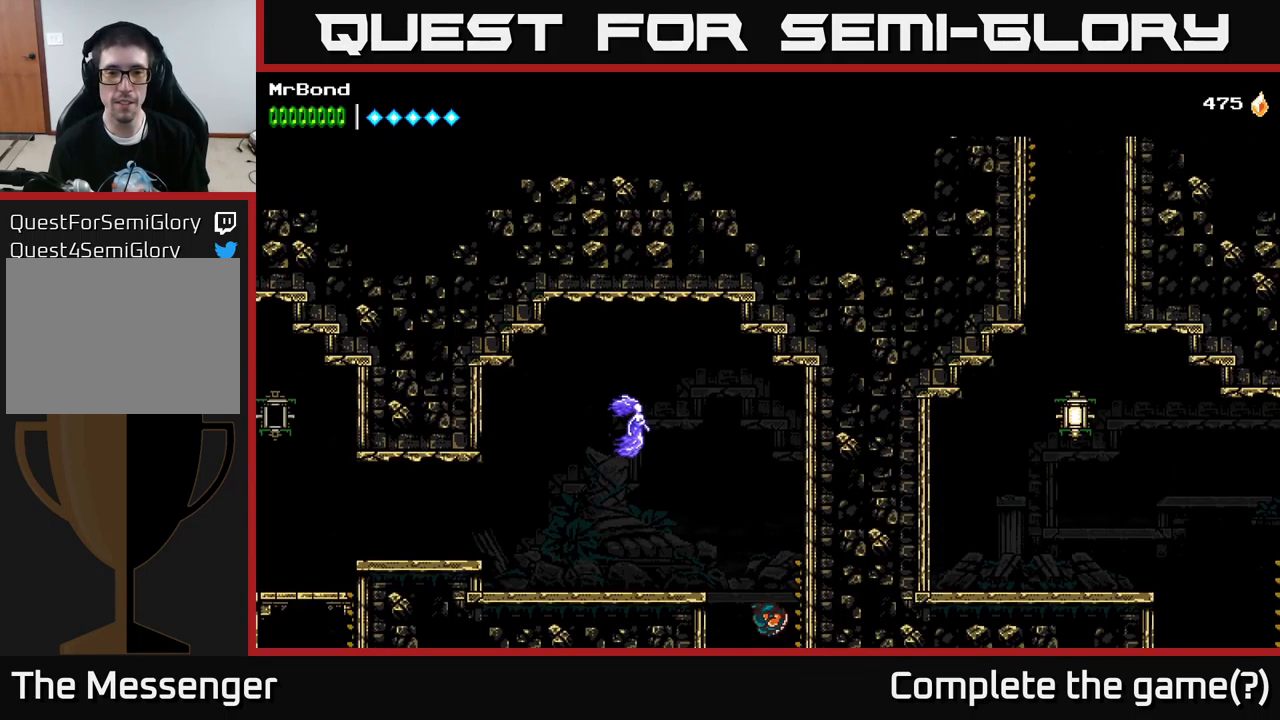
{"buttons": [], "left_stick": "center", "right_stick": "center", "events": [[33, "A", "up"]]}
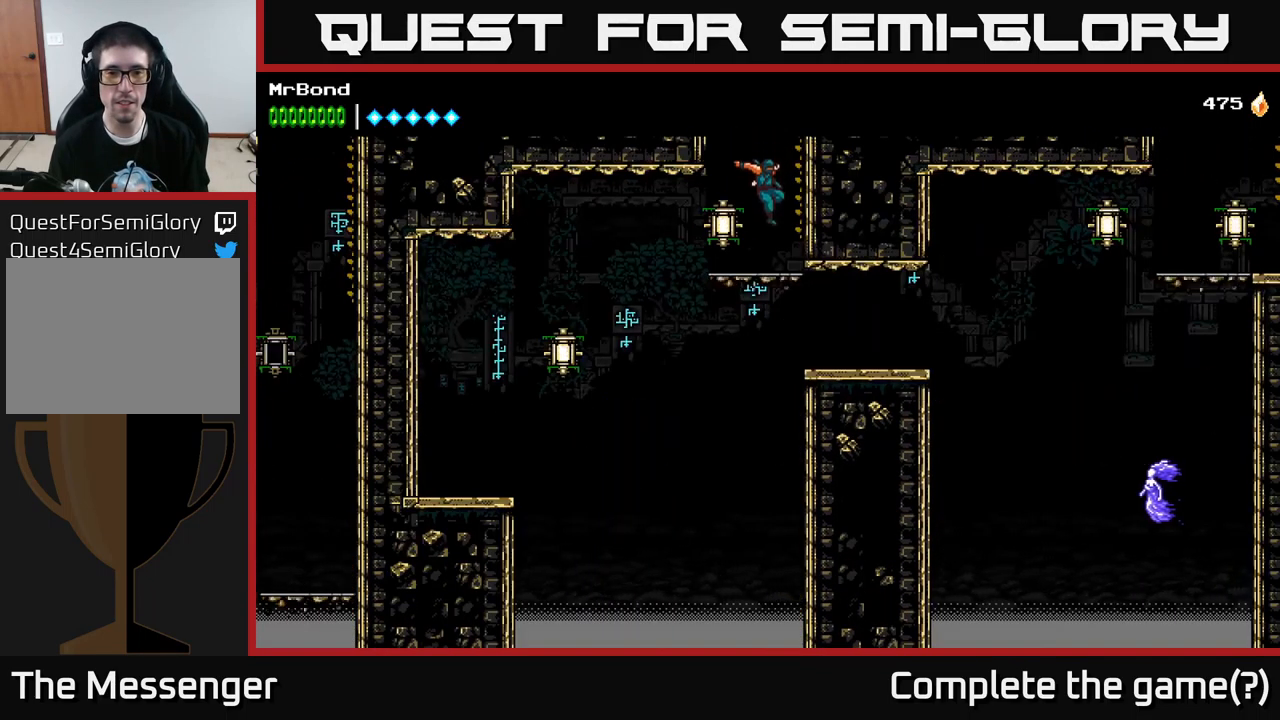
{"buttons": ["DPAD_LEFT"], "left_stick": "center", "right_stick": "center", "events": [[83, "DPAD_LEFT", "down"], [166, "X", "down"], [267, "X", "up"]]}
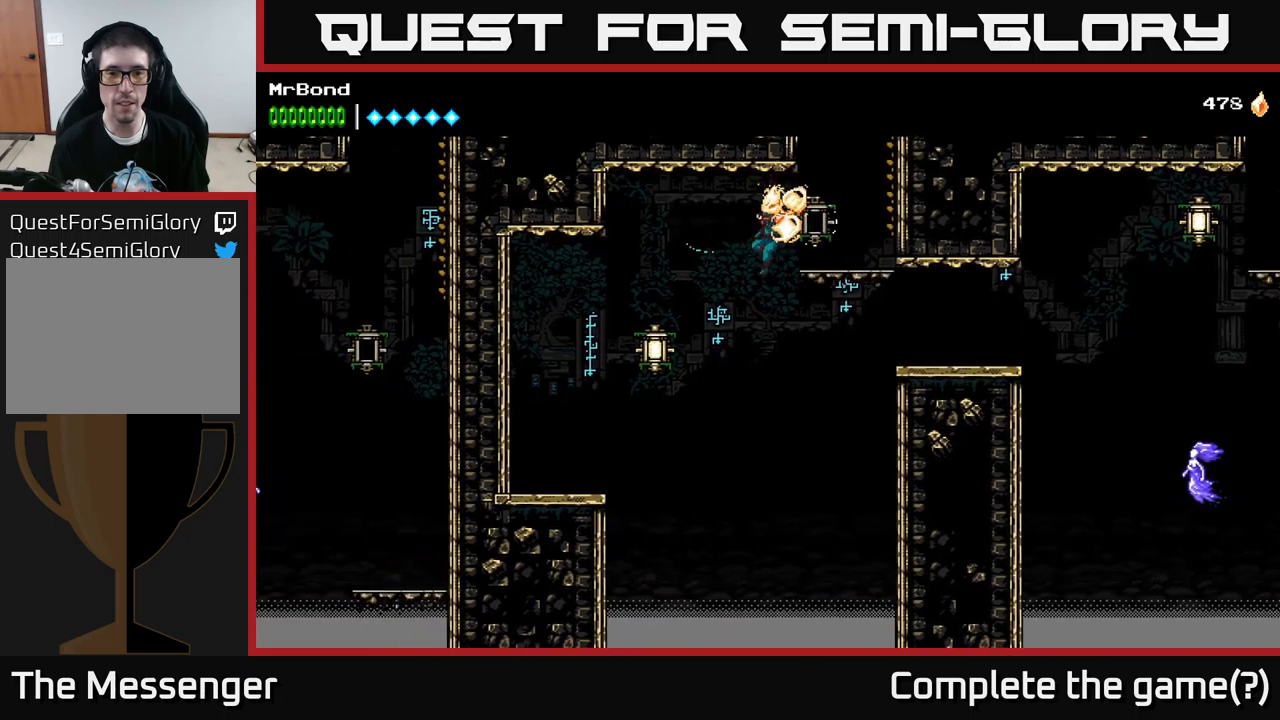
{"buttons": ["A", "DPAD_RIGHT"], "left_stick": "center", "right_stick": "center", "events": [[183, "X", "down"], [200, "DPAD_LEFT", "up"], [267, "DPAD_RIGHT", "down"], [267, "X", "up"], [383, "A", "down"]]}
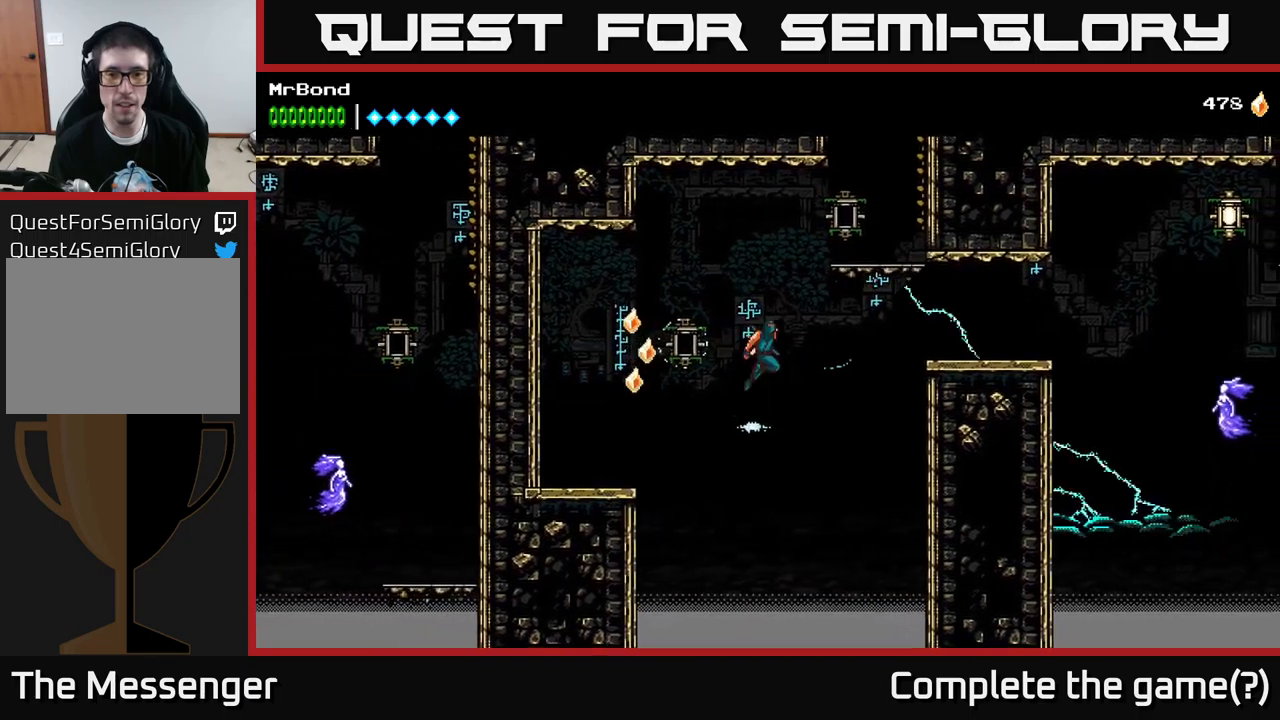
{"buttons": ["DPAD_RIGHT"], "left_stick": "center", "right_stick": "center", "events": [[483, "A", "up"]]}
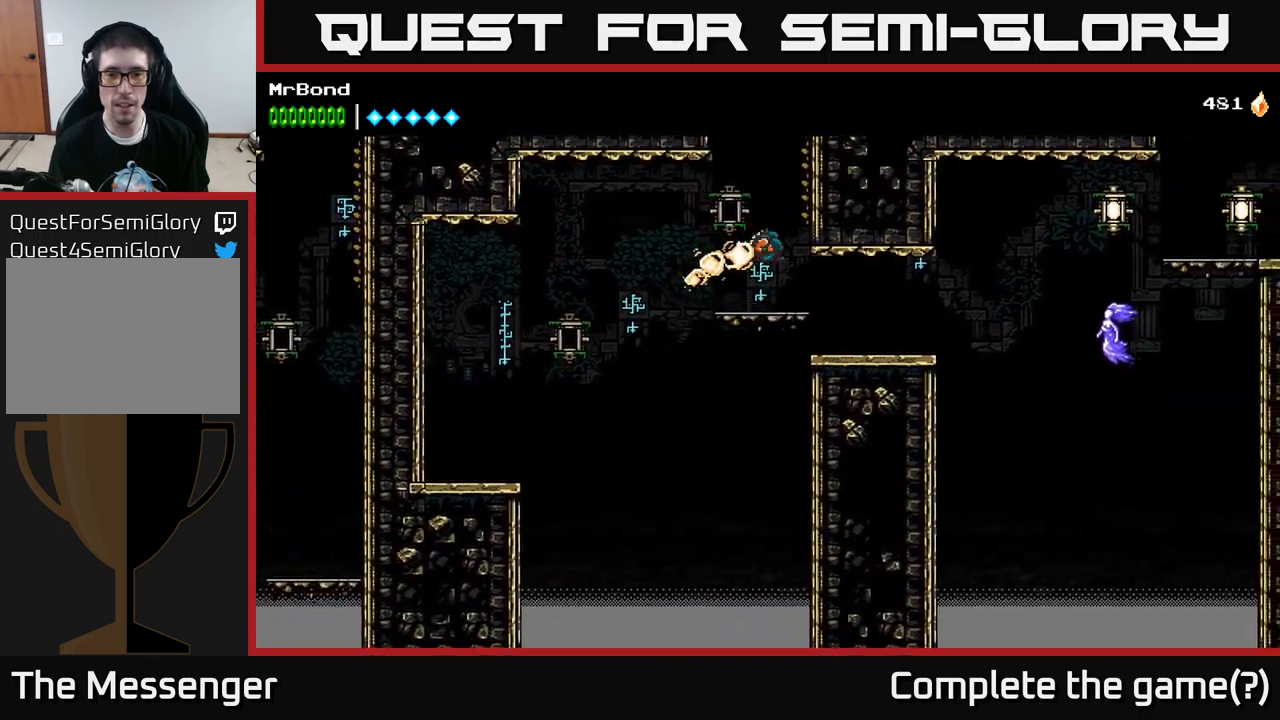
{"buttons": ["DPAD_RIGHT"], "left_stick": "center", "right_stick": "center", "events": []}
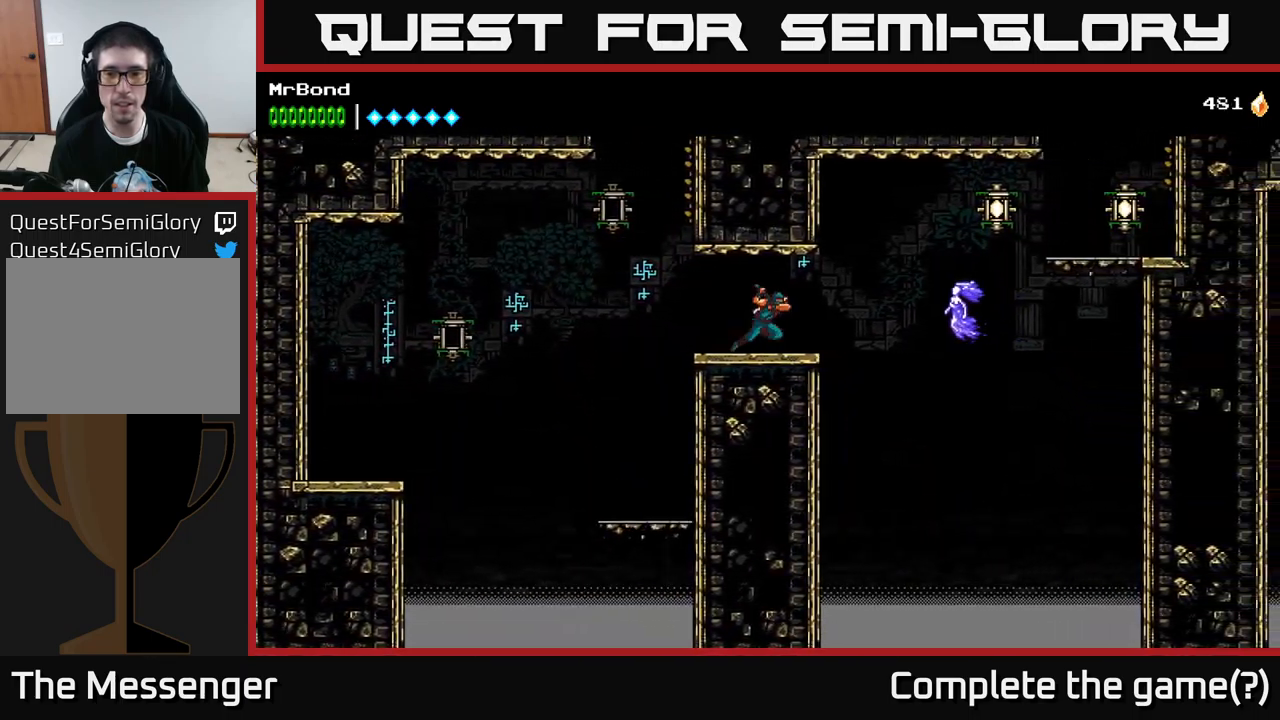
{"buttons": ["A", "X", "DPAD_RIGHT"], "left_stick": "center", "right_stick": "center", "events": [[17, "B", "down"], [167, "B", "up"], [300, "A", "down"], [433, "X", "down"]]}
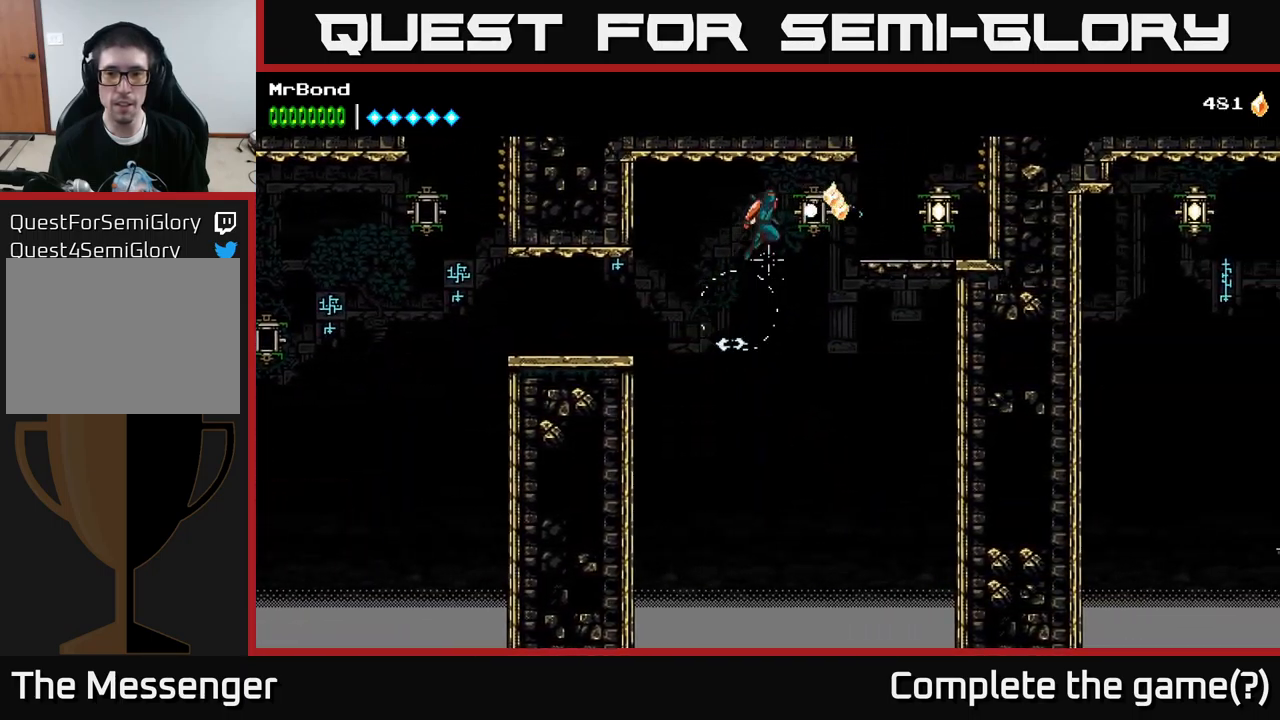
{"buttons": ["DPAD_RIGHT"], "left_stick": "center", "right_stick": "center", "events": [[33, "A", "up"], [100, "X", "up"], [333, "X", "down"], [483, "X", "up"]]}
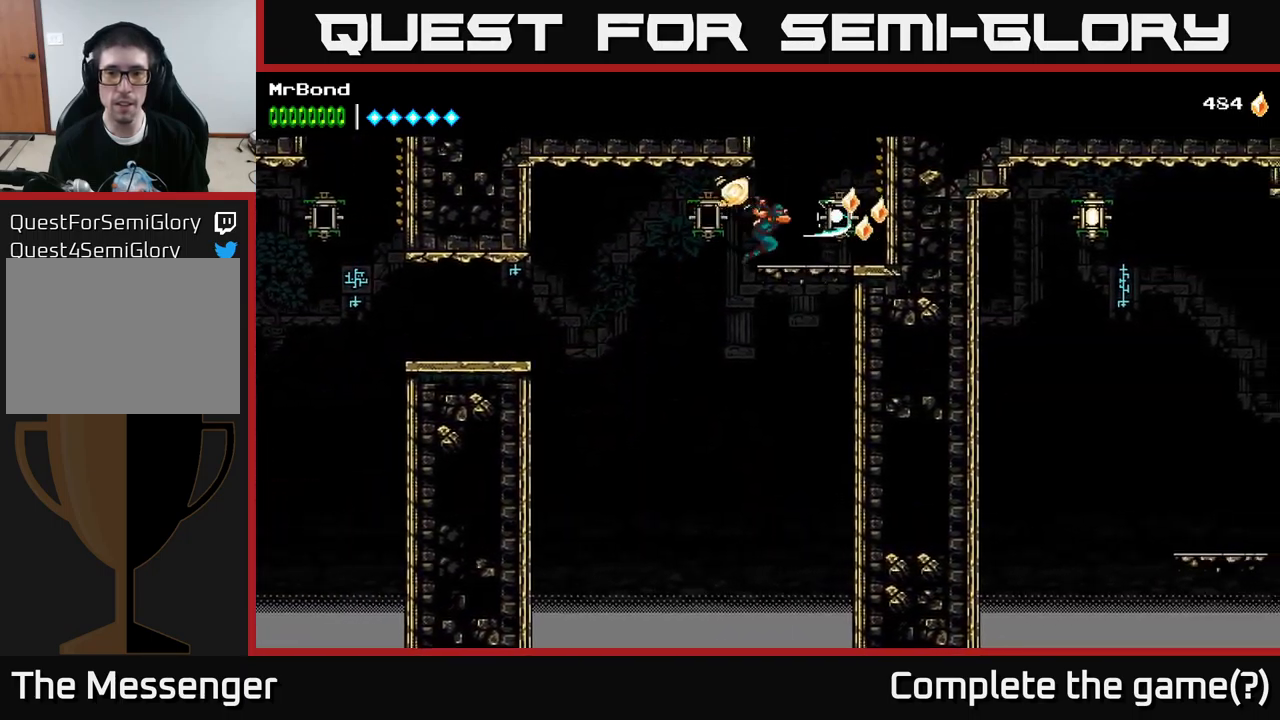
{"buttons": ["A", "DPAD_RIGHT"], "left_stick": "center", "right_stick": "center", "events": [[150, "A", "down"], [317, "A", "up"], [400, "A", "down"]]}
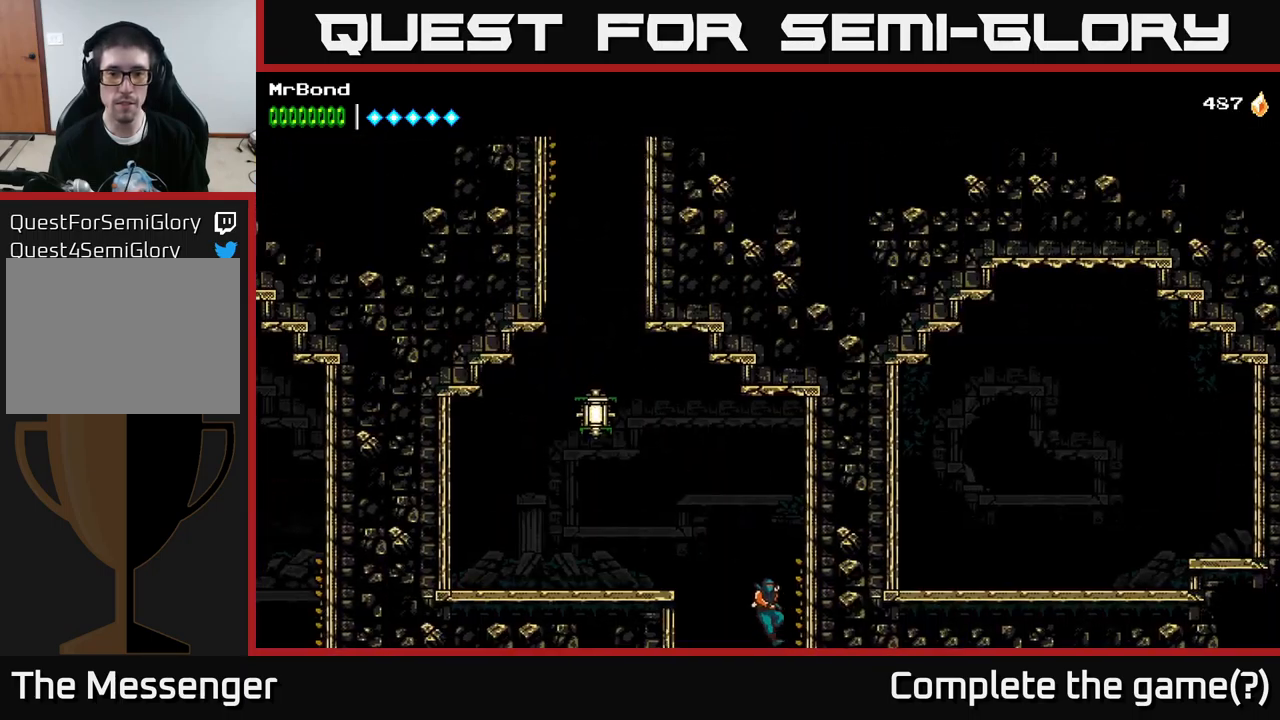
{"buttons": ["A", "DPAD_LEFT"], "left_stick": "center", "right_stick": "center", "events": [[50, "A", "up"], [317, "A", "down"], [317, "DPAD_RIGHT", "up"], [350, "DPAD_LEFT", "down"]]}
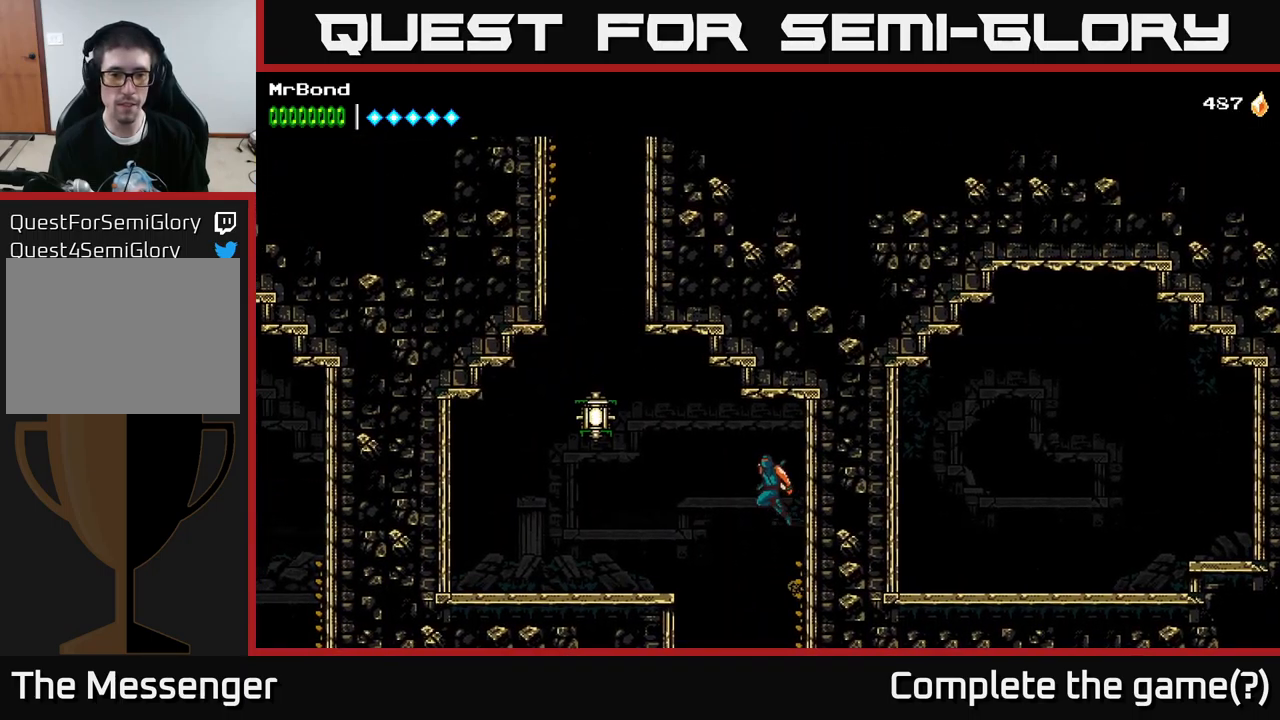
{"buttons": ["DPAD_LEFT"], "left_stick": "center", "right_stick": "center", "events": [[200, "X", "down"], [333, "A", "up"], [350, "X", "up"]]}
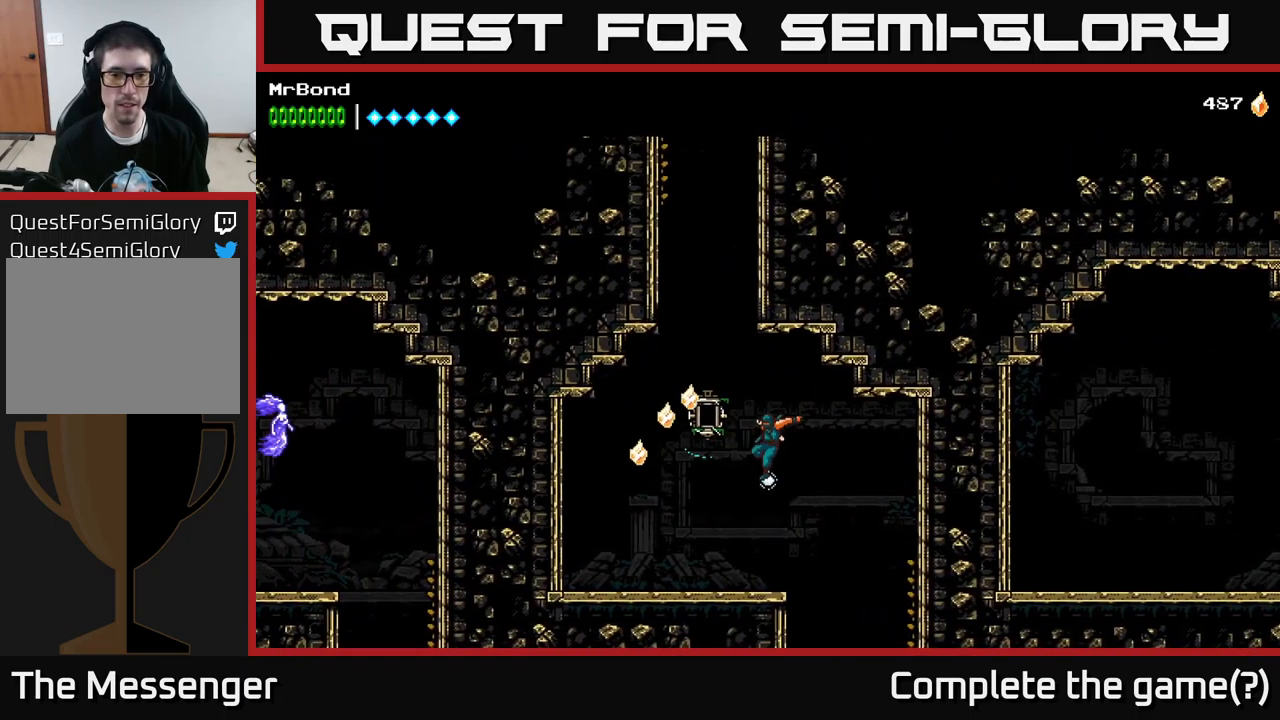
{"buttons": ["DPAD_LEFT"], "left_stick": "center", "right_stick": "center", "events": []}
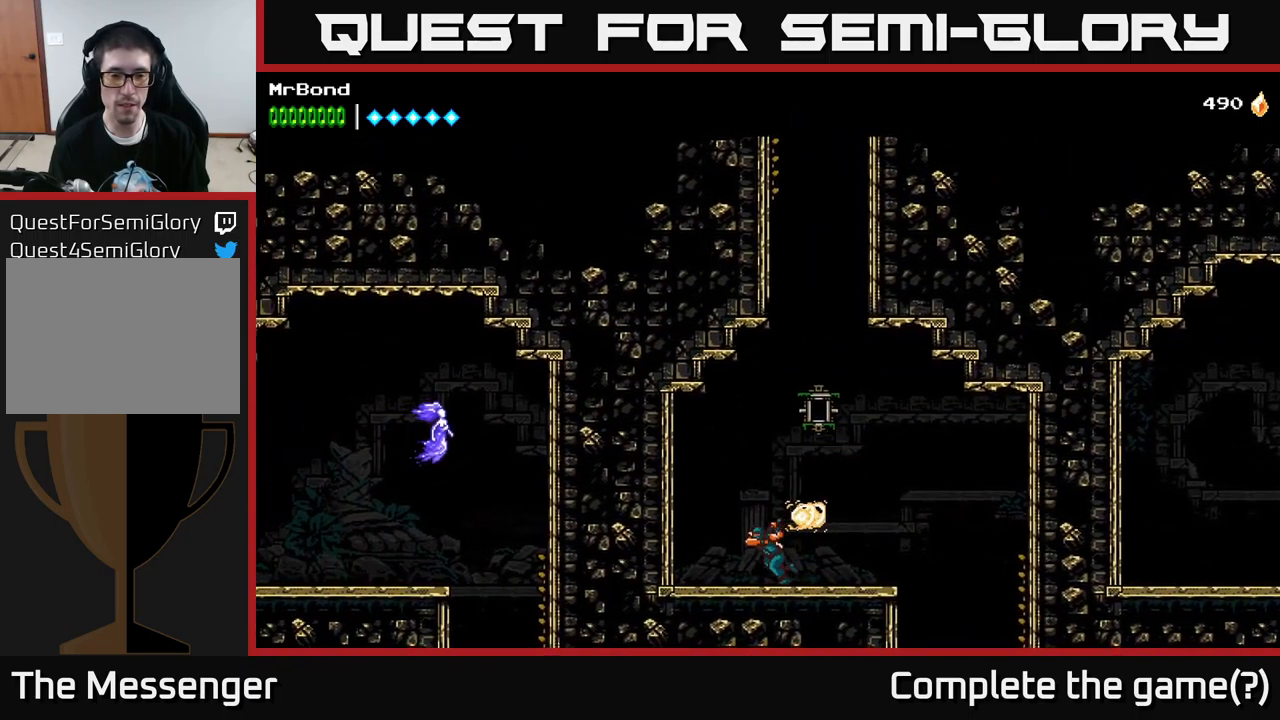
{"buttons": ["X", "DPAD_RIGHT"], "left_stick": "center", "right_stick": "center", "events": [[50, "A", "down"], [117, "A", "up"], [334, "DPAD_LEFT", "up"], [367, "A", "down"], [367, "DPAD_RIGHT", "down"], [450, "X", "down"], [484, "A", "up"]]}
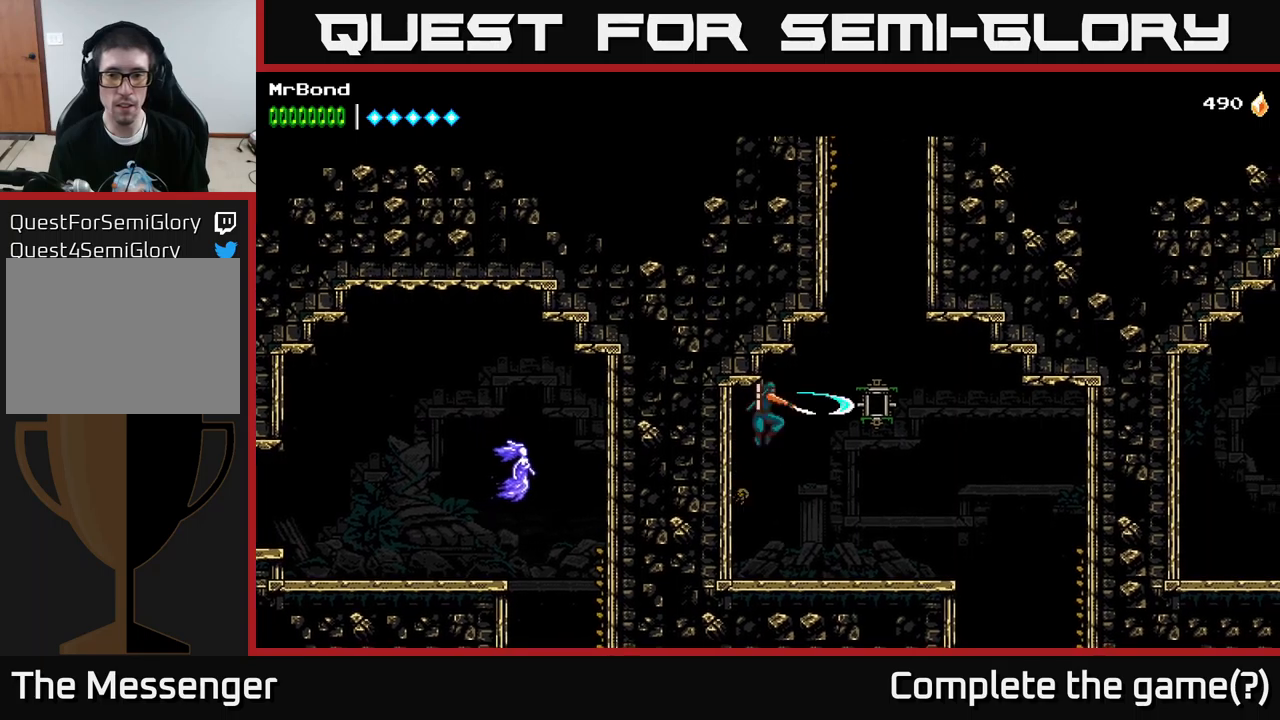
{"buttons": ["A"], "left_stick": "center", "right_stick": "center", "events": [[17, "X", "up"], [267, "A", "down"], [417, "DPAD_RIGHT", "up"]]}
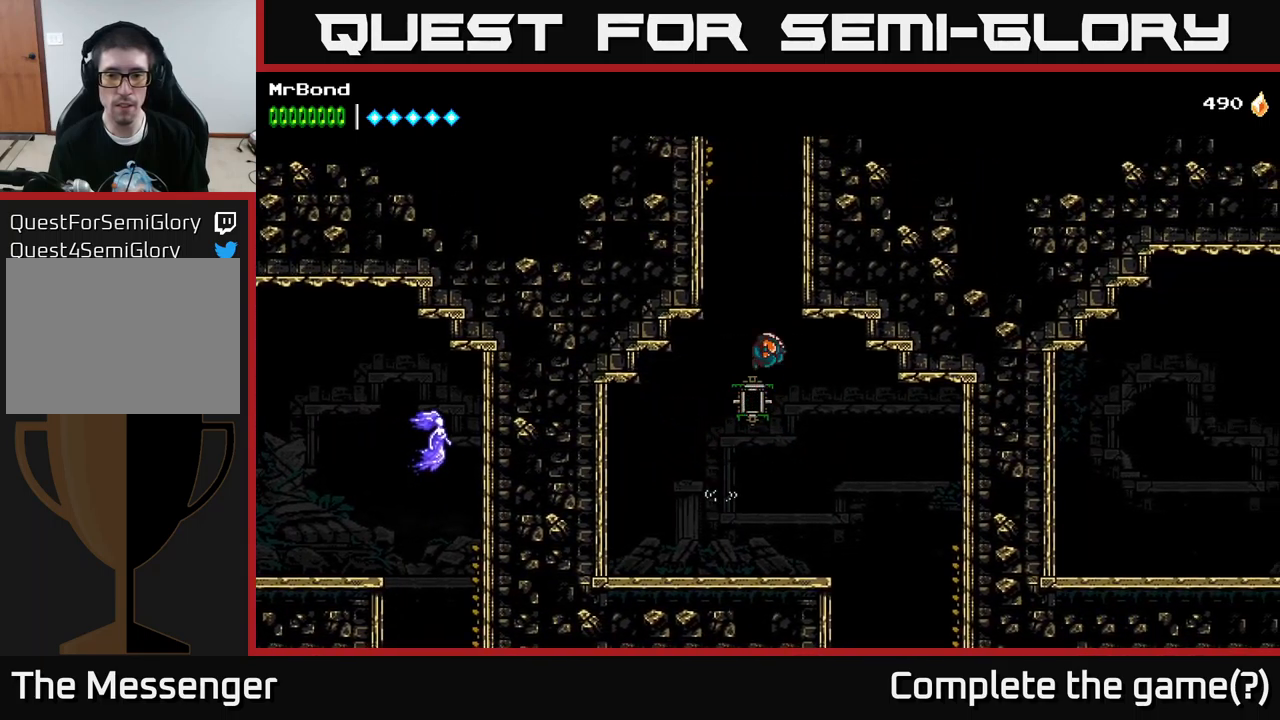
{"buttons": [], "left_stick": "center", "right_stick": "center", "events": [[317, "DPAD_RIGHT", "down"], [450, "A", "up"], [500, "DPAD_RIGHT", "up"]]}
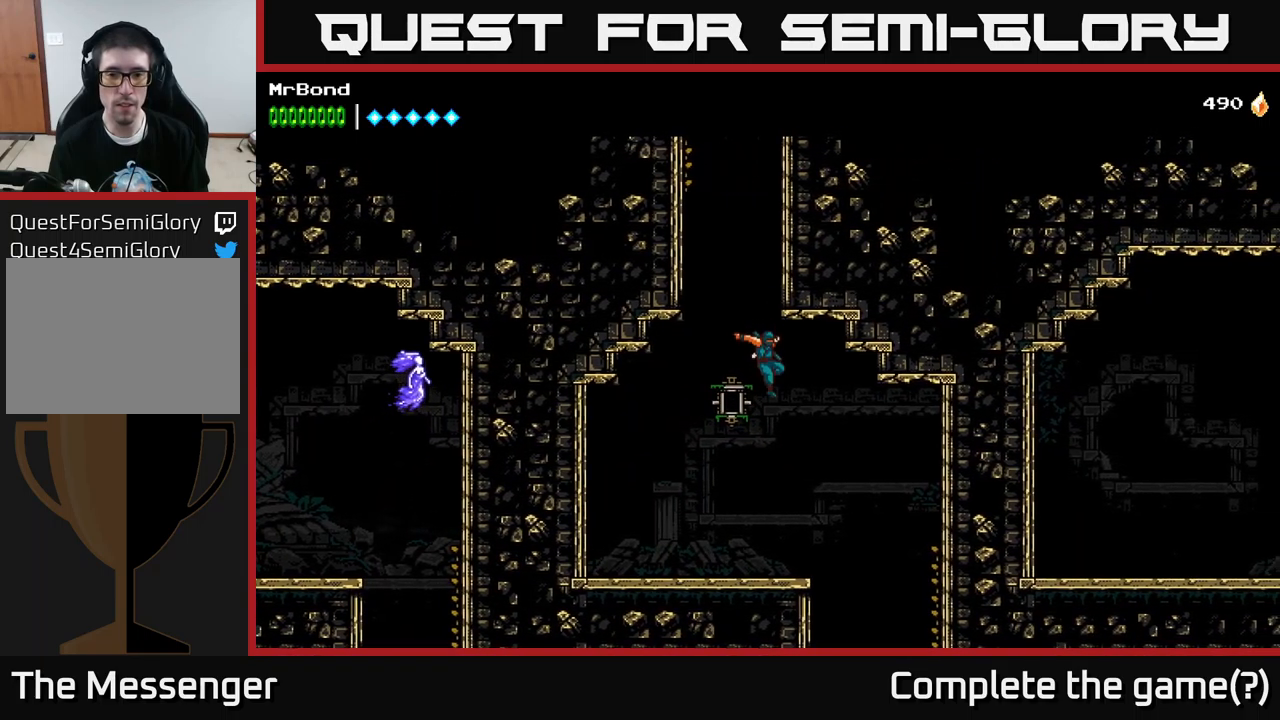
{"buttons": ["A"], "left_stick": "center", "right_stick": "center", "events": [[67, "DPAD_LEFT", "down"], [234, "DPAD_LEFT", "up"], [434, "A", "down"]]}
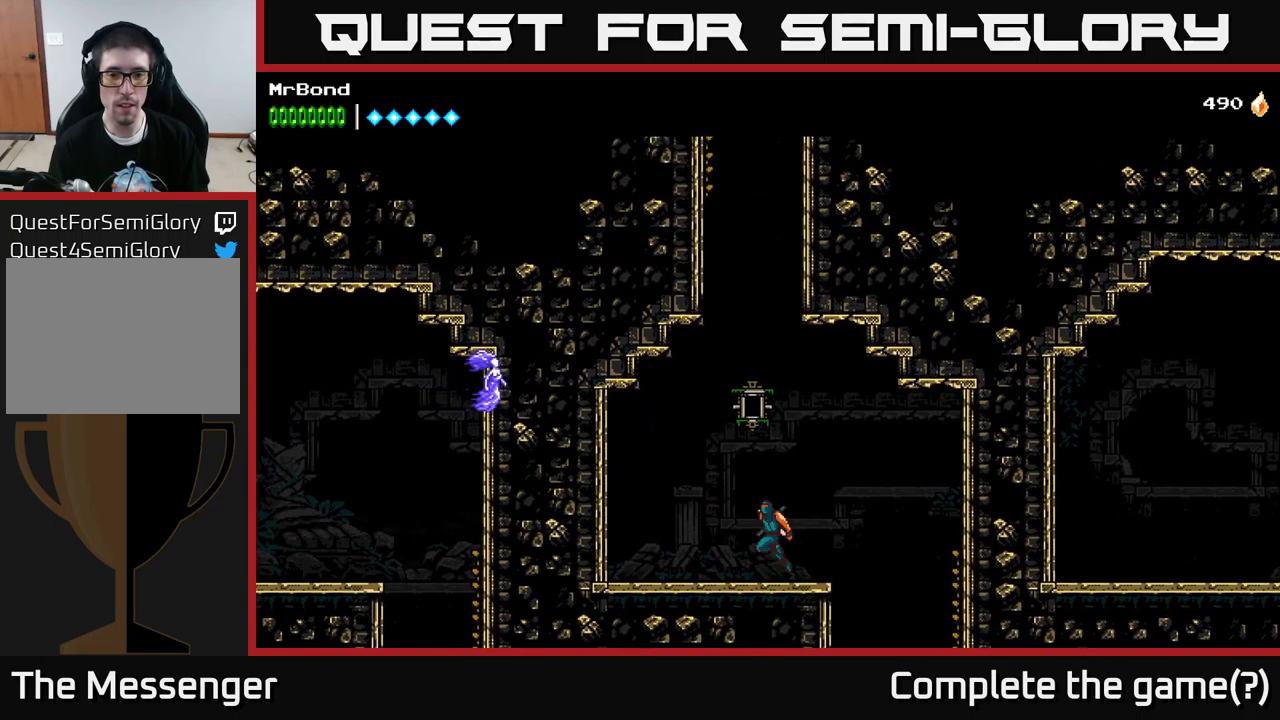
{"buttons": ["A"], "left_stick": "center", "right_stick": "center", "events": [[200, "X", "down"], [234, "A", "up"], [334, "X", "up"], [400, "A", "down"]]}
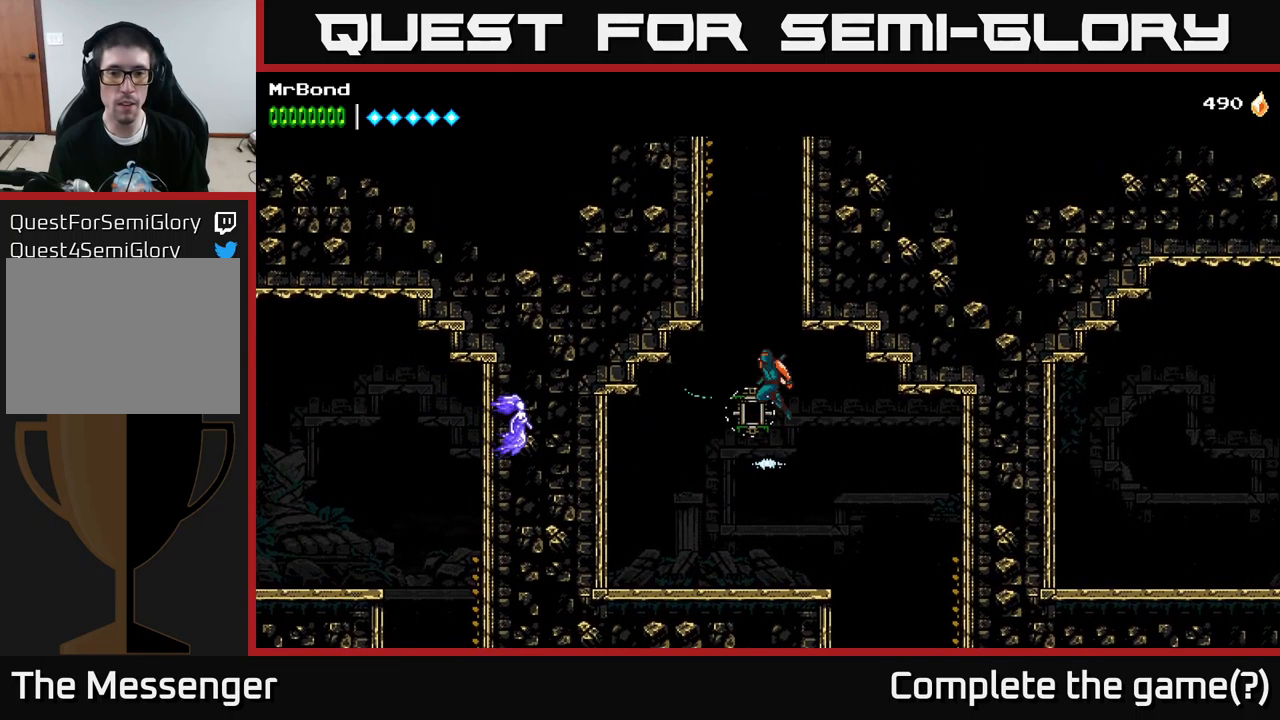
{"buttons": ["DPAD_RIGHT"], "left_stick": "center", "right_stick": "center", "events": [[167, "DPAD_RIGHT", "down"], [317, "A", "up"], [384, "A", "down"], [500, "A", "up"]]}
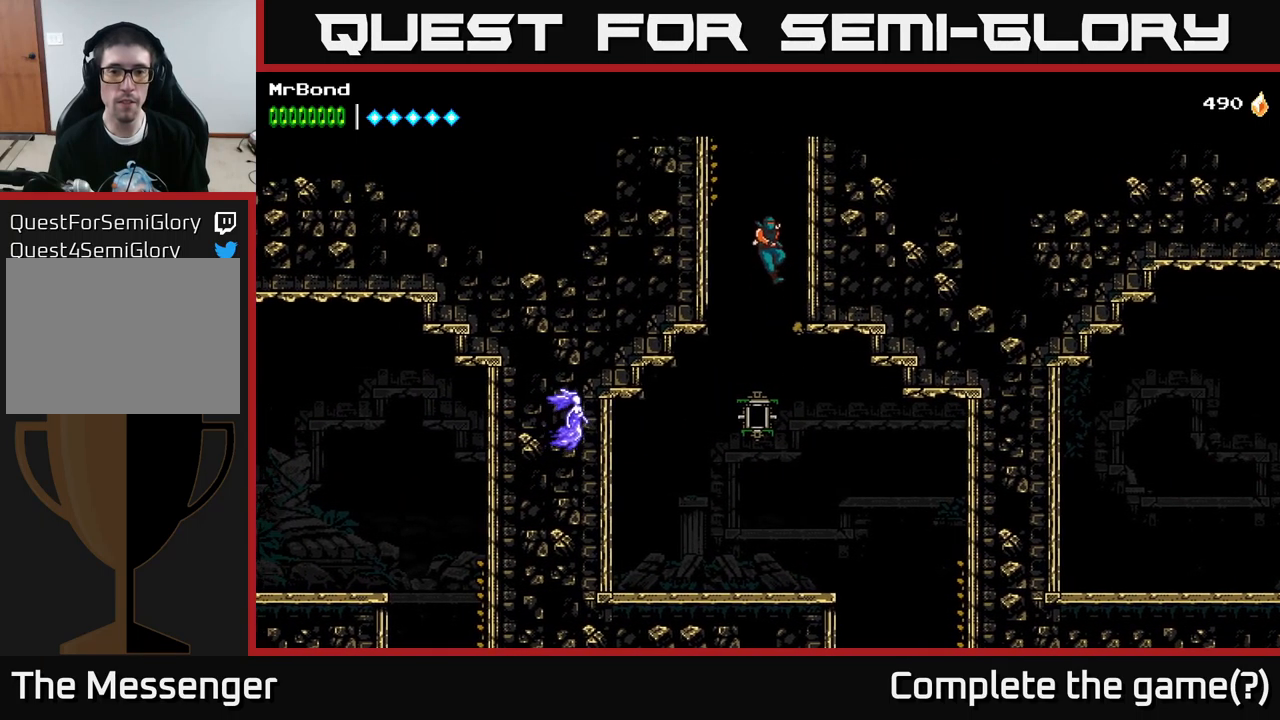
{"buttons": ["DPAD_RIGHT"], "left_stick": "center", "right_stick": "center", "events": [[67, "A", "down"], [267, "A", "up"], [334, "A", "down"], [500, "A", "up"]]}
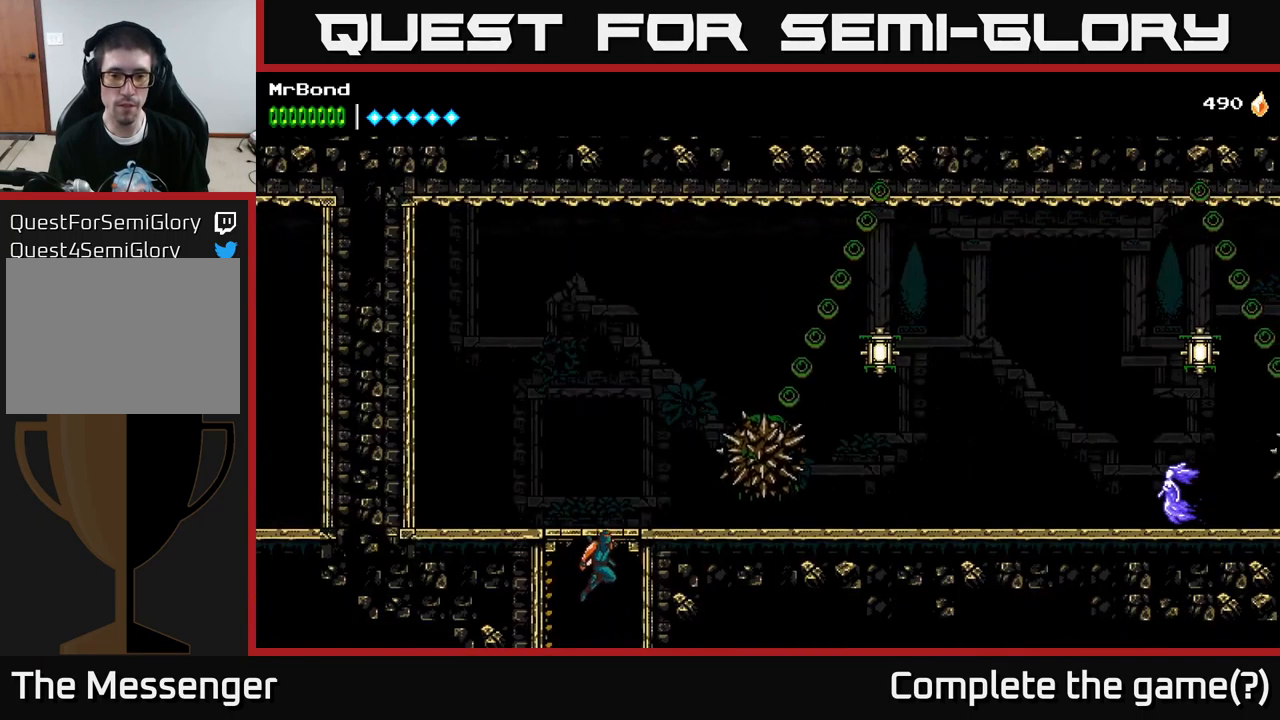
{"buttons": ["DPAD_RIGHT"], "left_stick": "center", "right_stick": "center", "events": [[250, "A", "down"], [484, "A", "up"]]}
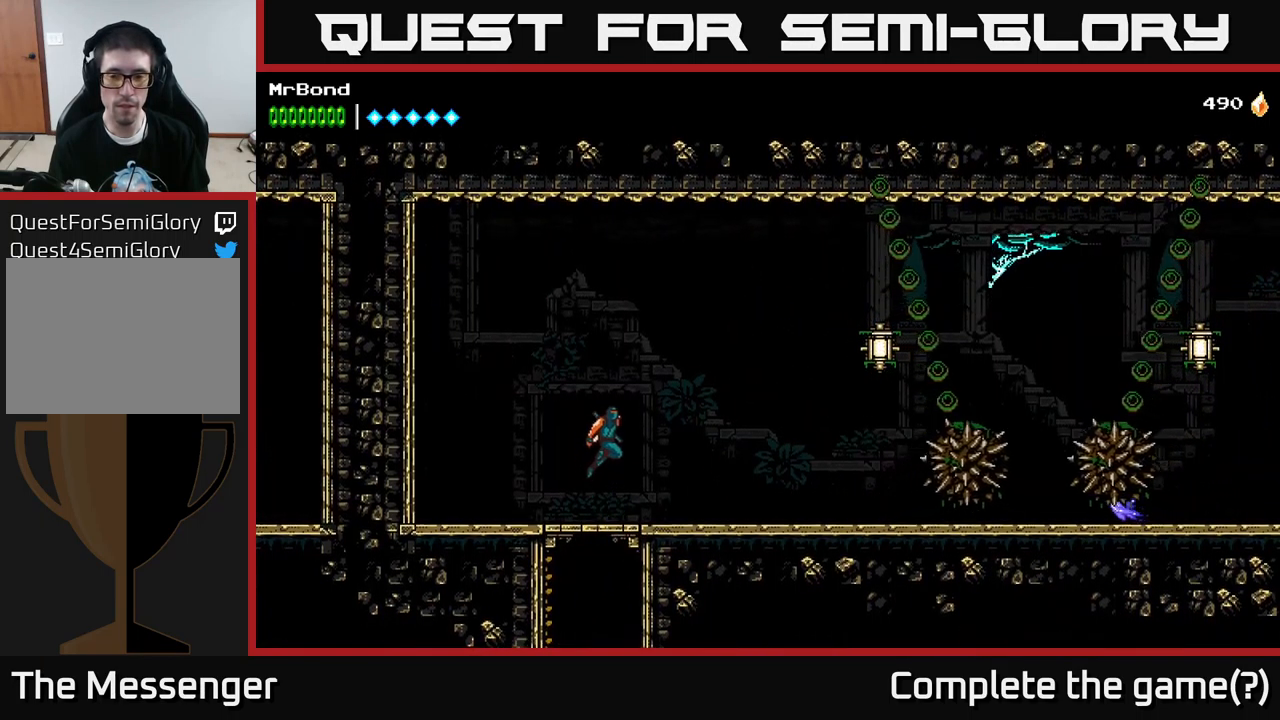
{"buttons": ["DPAD_RIGHT"], "left_stick": "center", "right_stick": "center", "events": []}
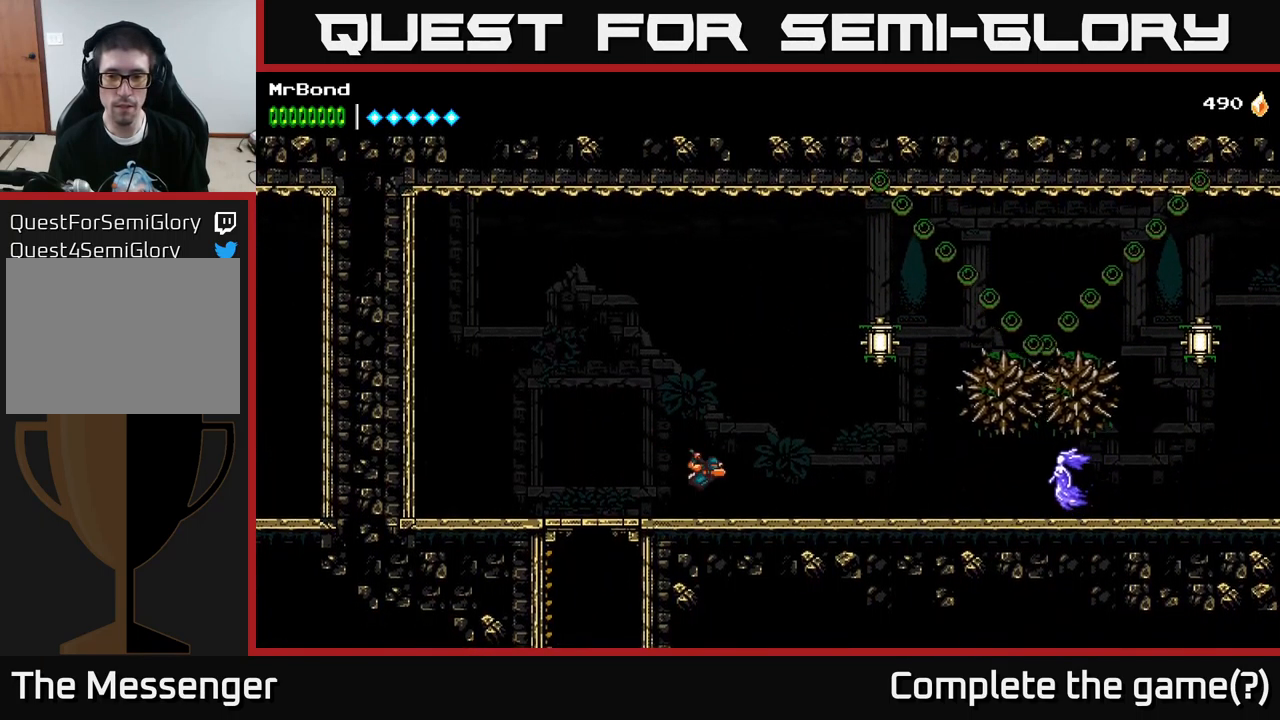
{"buttons": ["A", "DPAD_RIGHT"], "left_stick": "center", "right_stick": "center", "events": [[200, "A", "down"]]}
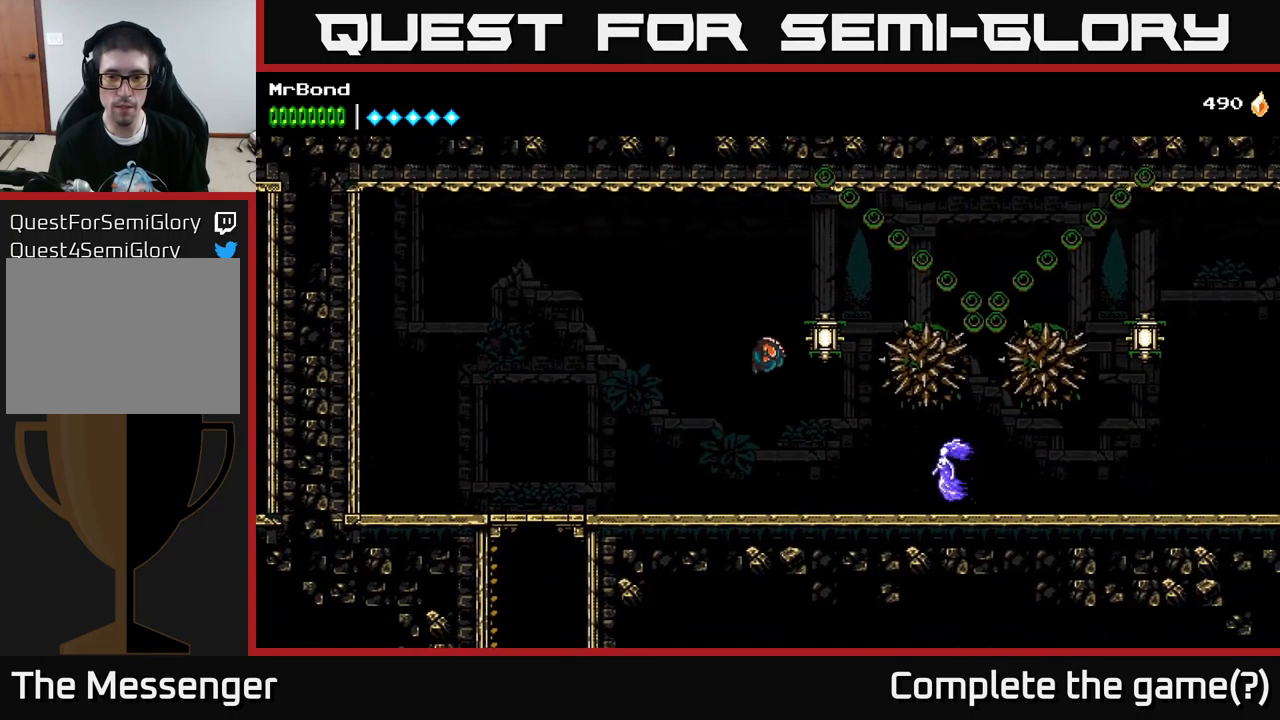
{"buttons": ["A", "DPAD_RIGHT"], "left_stick": "center", "right_stick": "center", "events": [[17, "X", "down"], [100, "A", "up"], [117, "DPAD_RIGHT", "up"], [217, "X", "up"], [350, "A", "down"], [450, "DPAD_RIGHT", "down"]]}
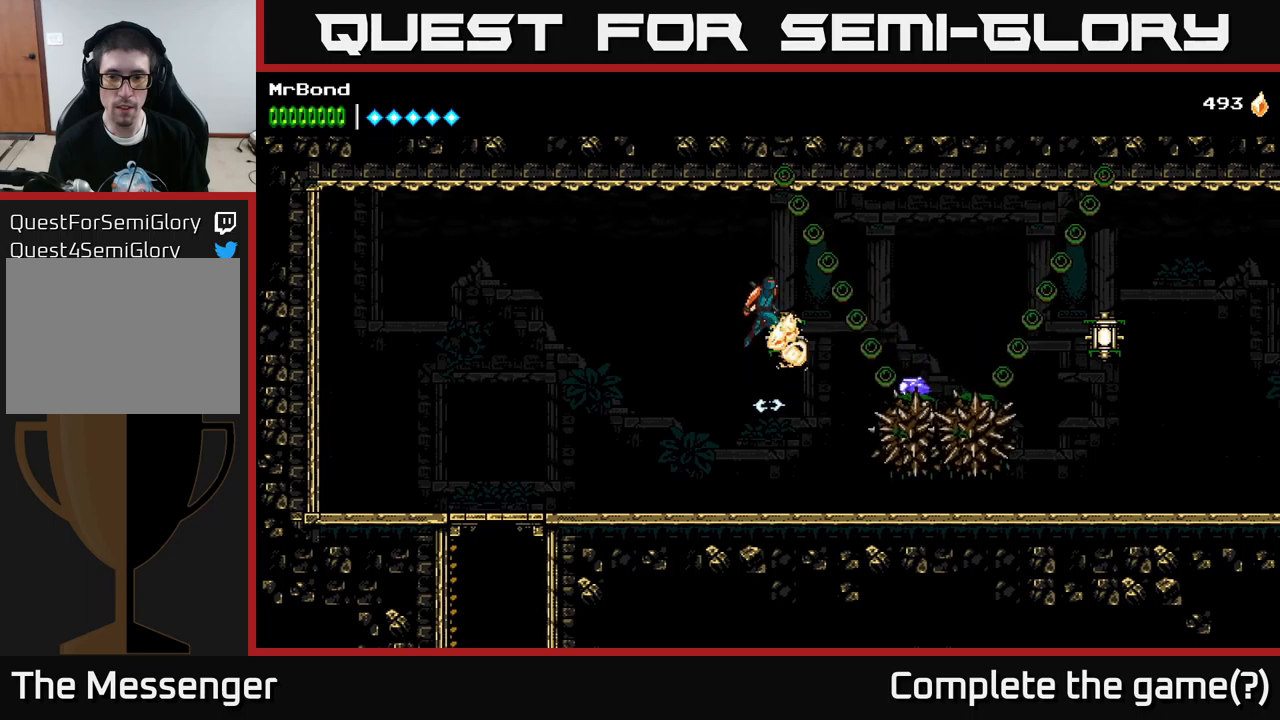
{"buttons": ["X", "DPAD_RIGHT"], "left_stick": "center", "right_stick": "center", "events": [[200, "A", "up"], [433, "DPAD_RIGHT", "up"], [433, "X", "down"], [500, "DPAD_RIGHT", "down"]]}
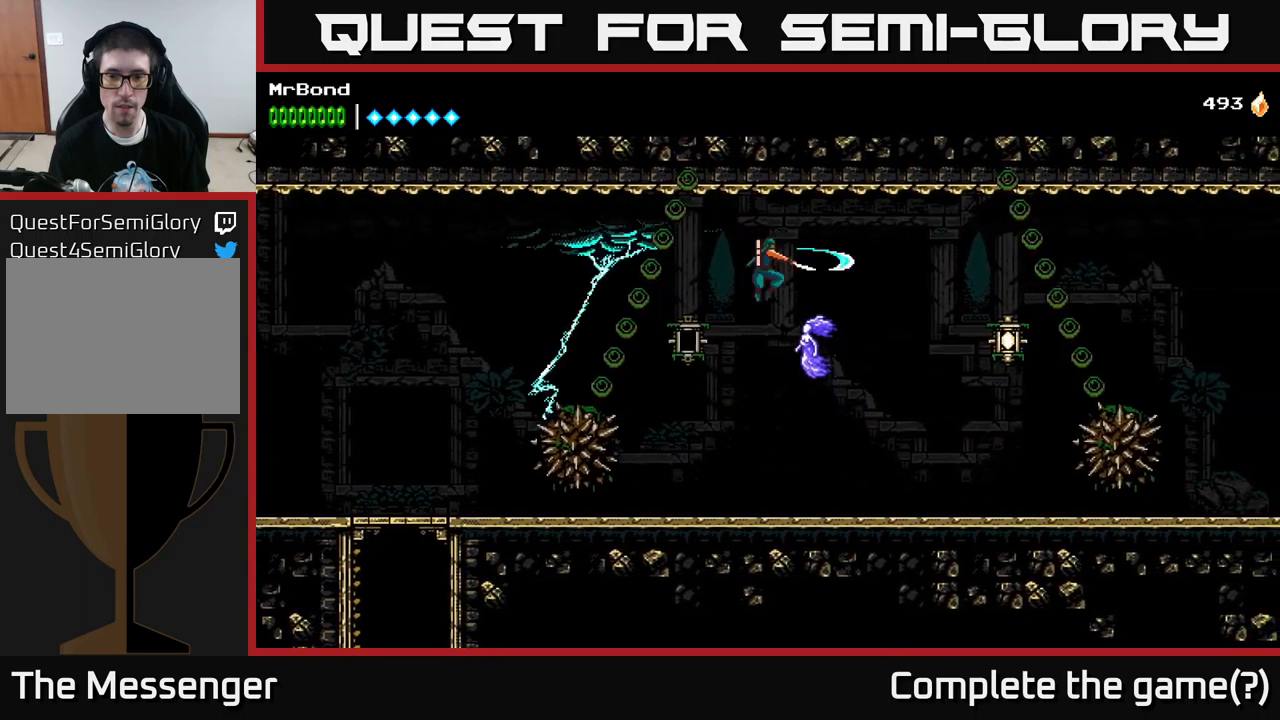
{"buttons": ["DPAD_RIGHT"], "left_stick": "center", "right_stick": "center", "events": [[66, "X", "up"]]}